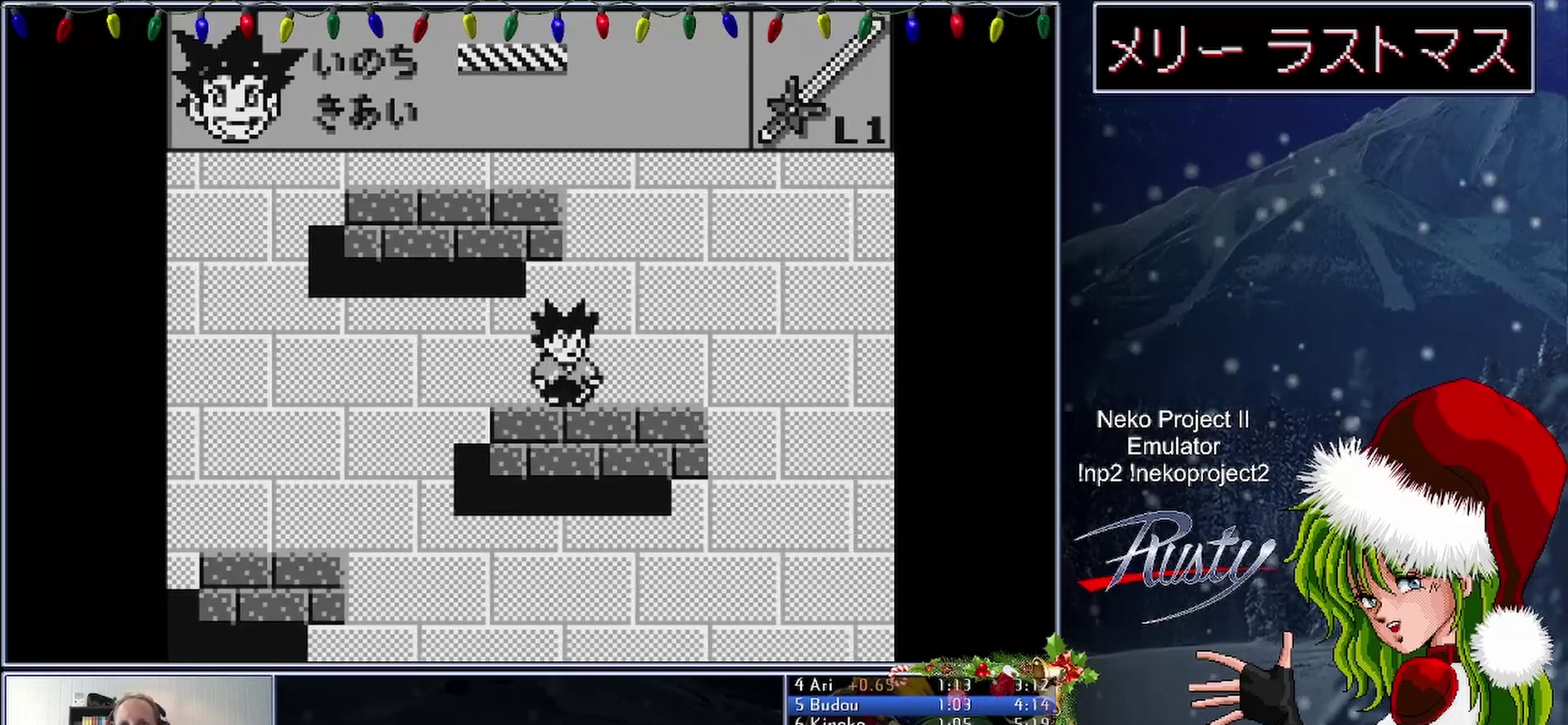
Gameplay with a controller (Nintendo layout); each line is a JSON object with the inputs held at the frame after it. "events" lists button and stick changes between this image and that frame as [ms after this image, input, new state], when the widget could be followed in between. Not read: A L3 R3 left_stick right_stick.
{"buttons": [], "events": [[150, "DPAD_RIGHT", "up"], [267, "DPAD_LEFT", "down"], [500, "DPAD_LEFT", "up"]]}
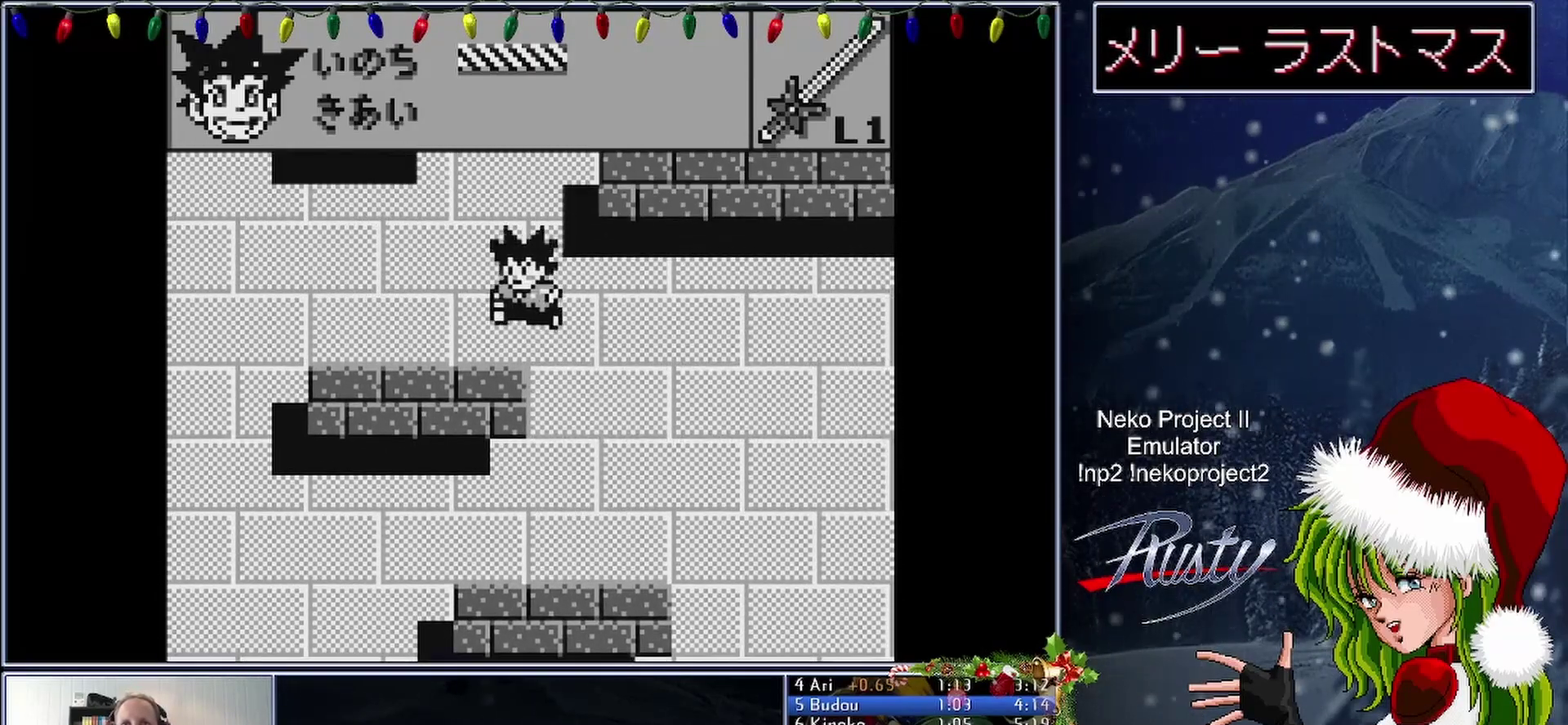
{"buttons": ["DPAD_RIGHT"], "events": [[333, "DPAD_RIGHT", "down"]]}
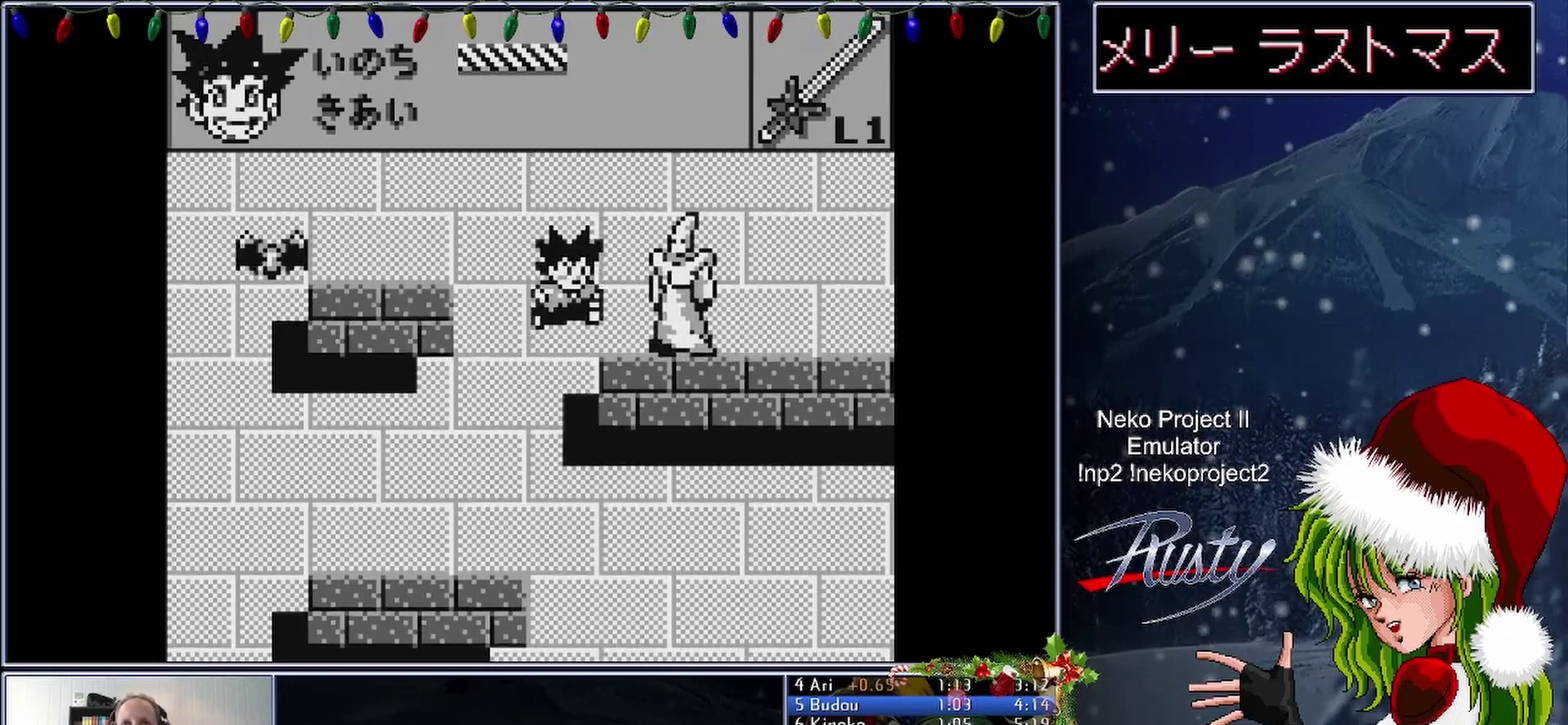
{"buttons": [], "events": [[117, "DPAD_LEFT", "down"], [117, "DPAD_RIGHT", "up"], [183, "DPAD_LEFT", "up"]]}
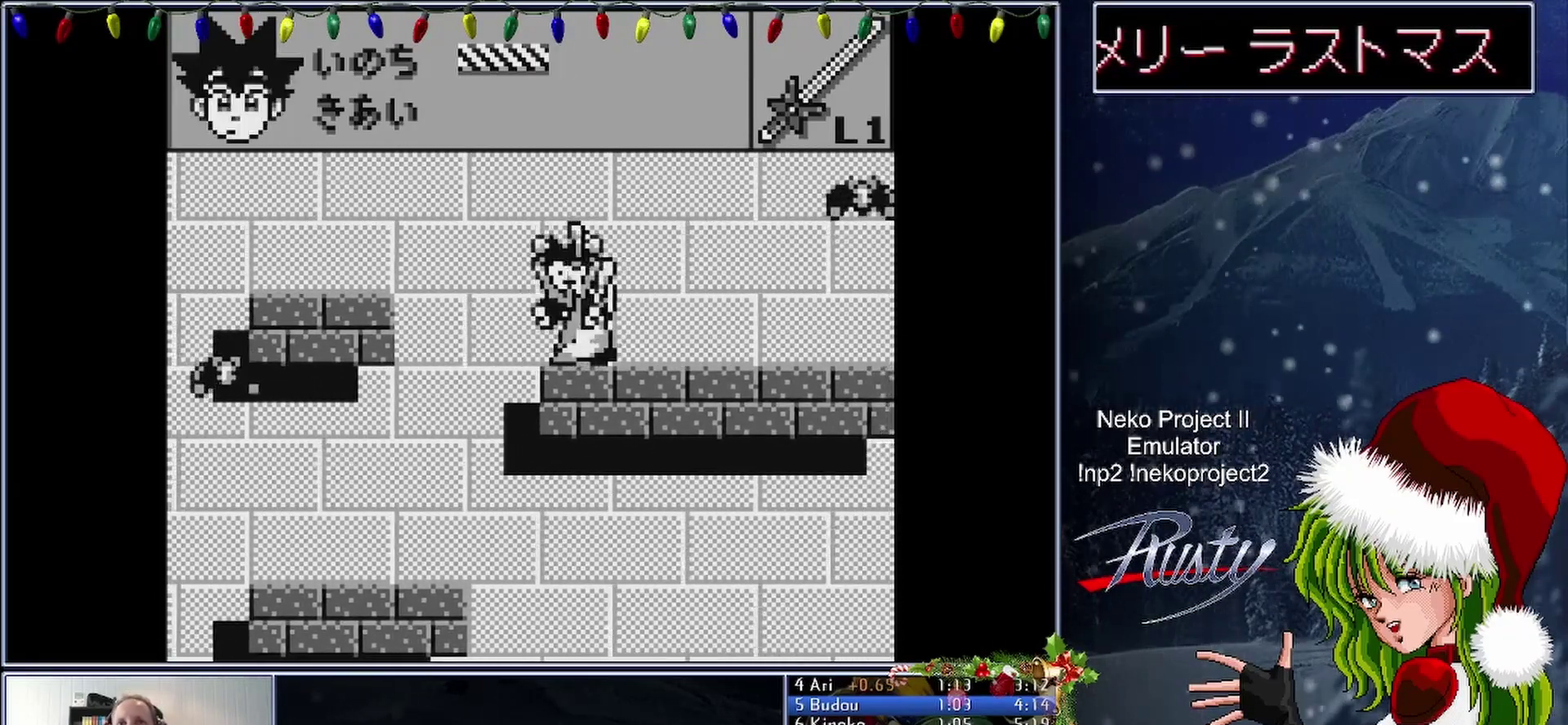
{"buttons": ["DPAD_RIGHT"], "events": [[50, "DPAD_RIGHT", "down"]]}
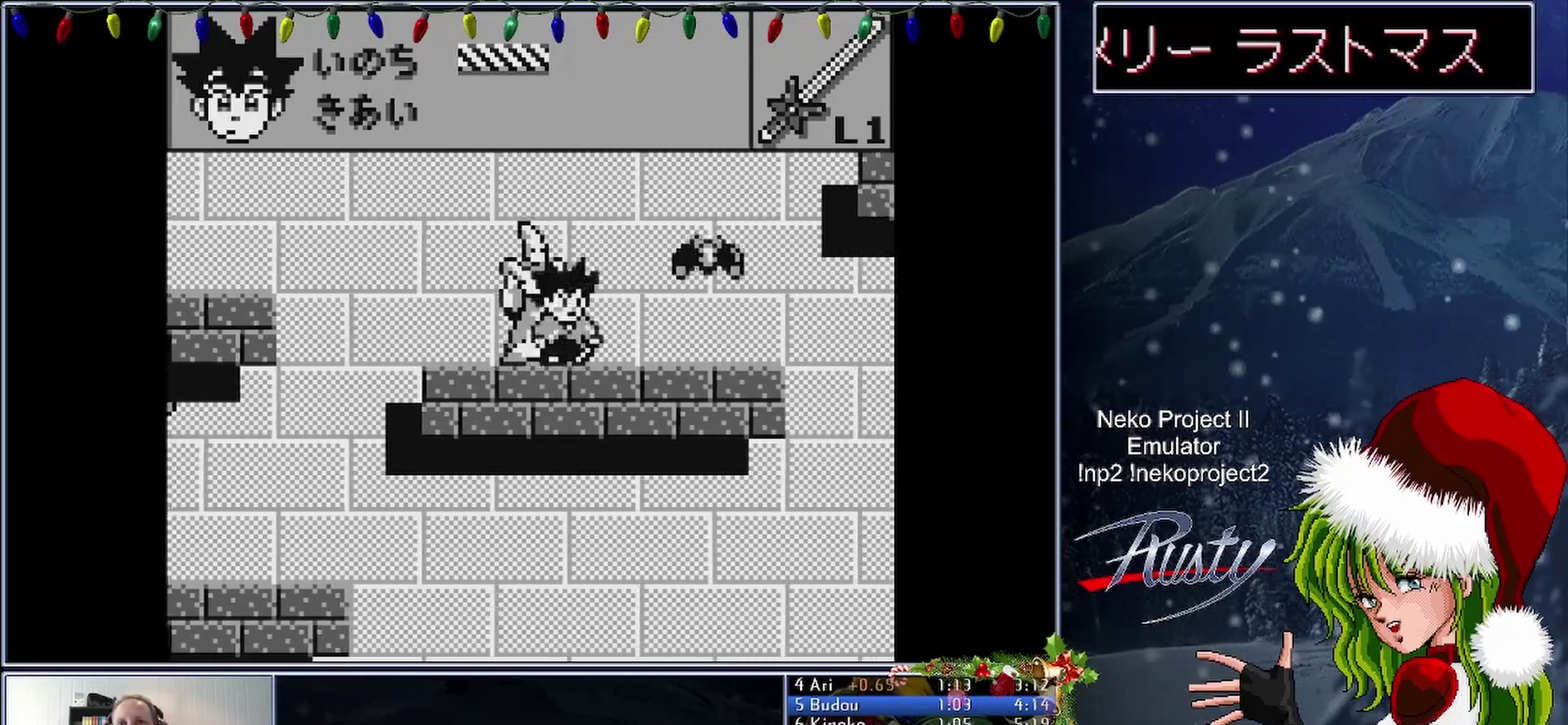
{"buttons": ["DPAD_RIGHT"], "events": []}
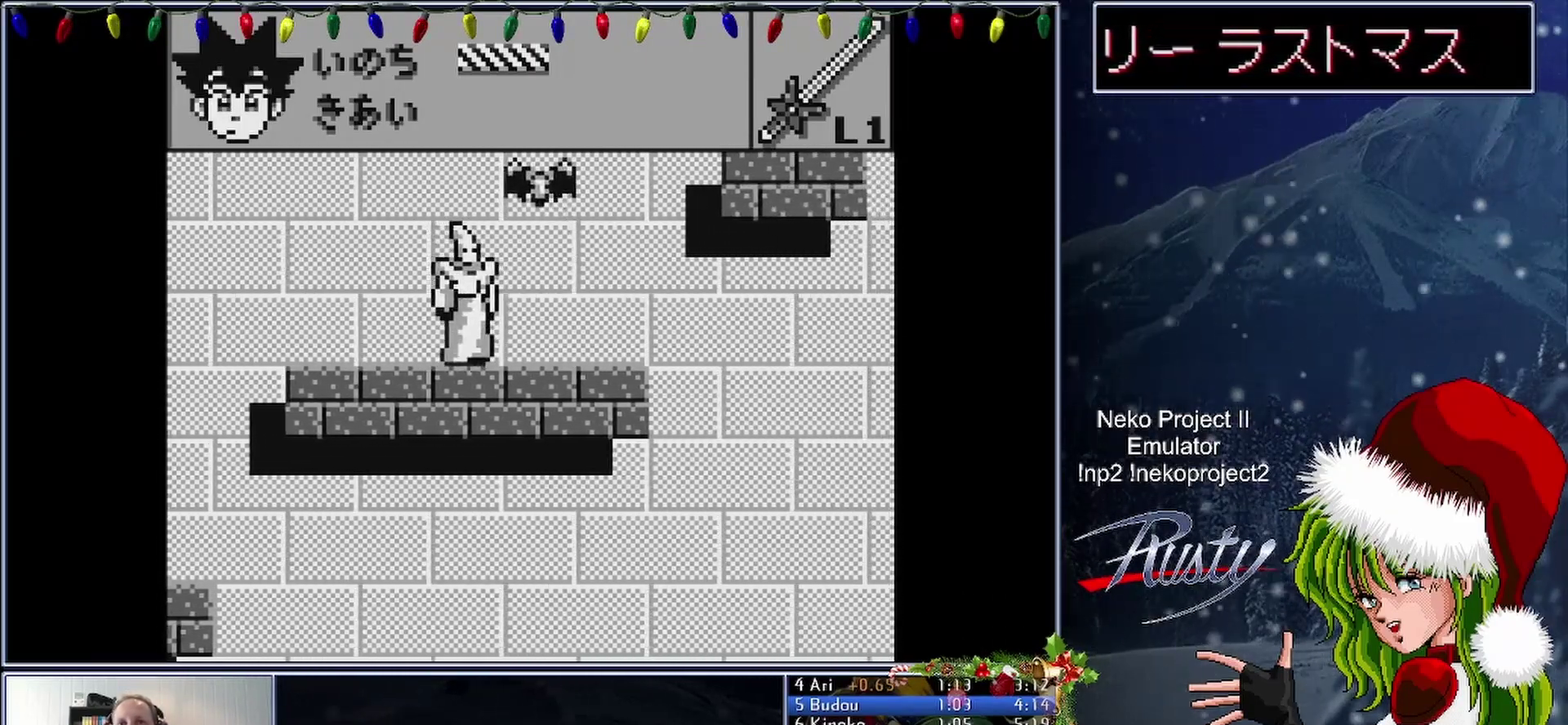
{"buttons": ["DPAD_RIGHT"], "events": [[50, "B", "down"], [283, "B", "up"]]}
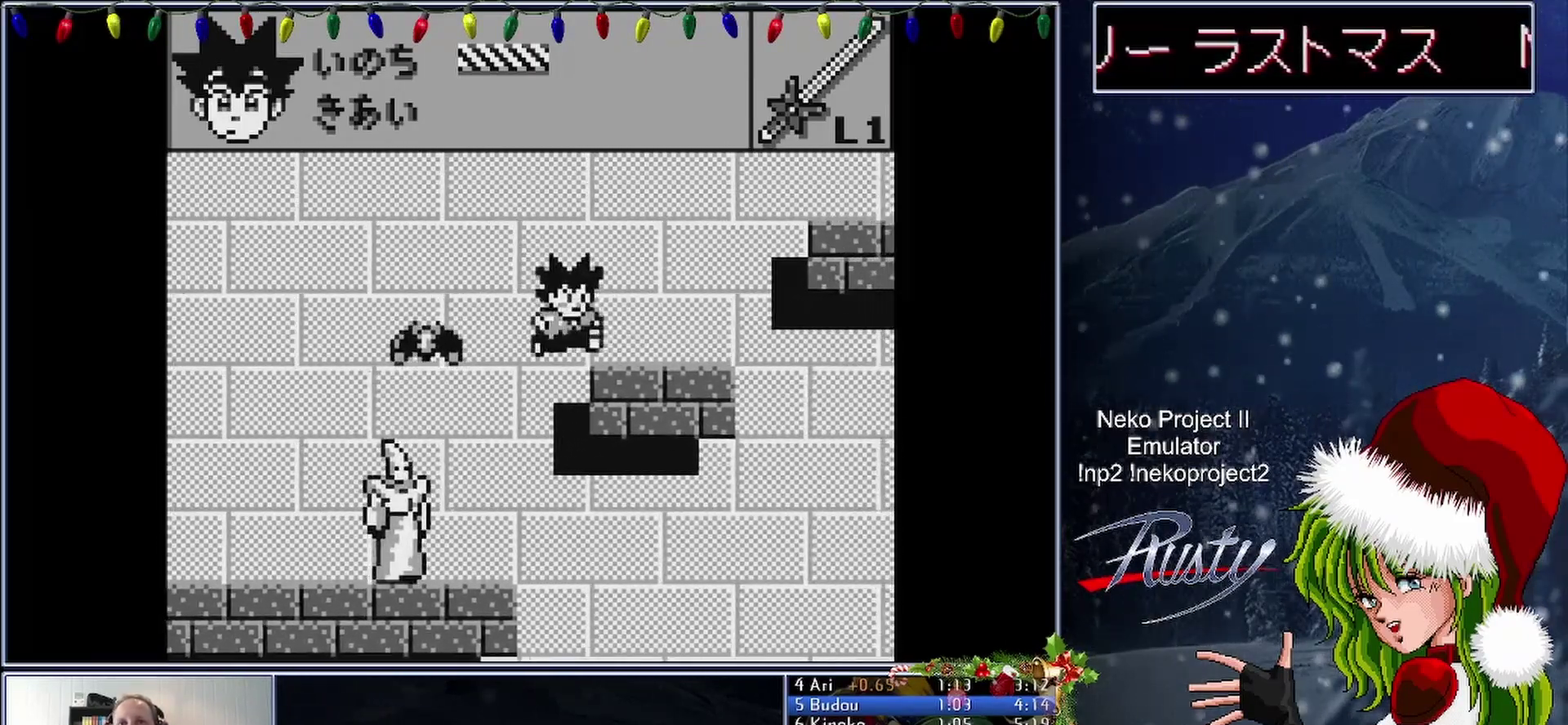
{"buttons": ["DPAD_RIGHT"], "events": []}
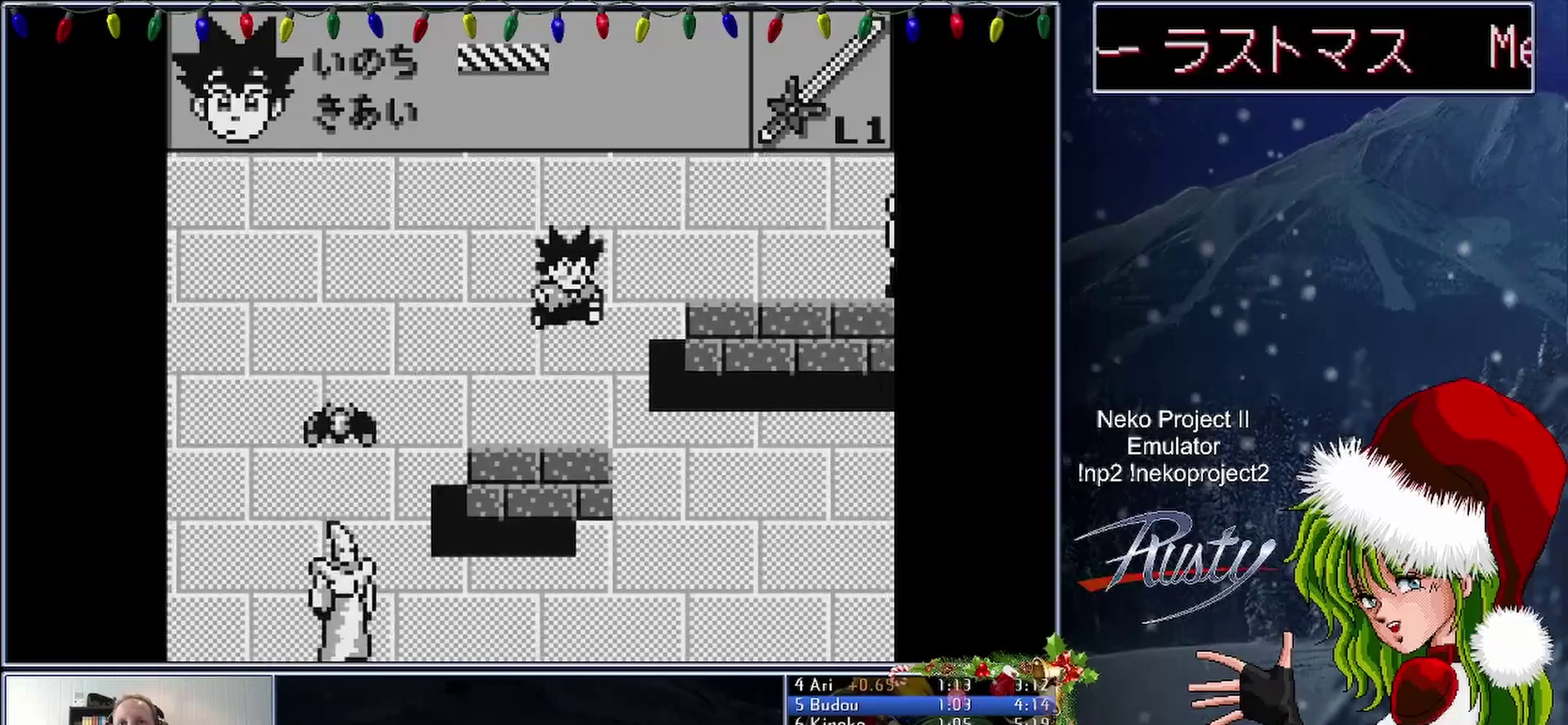
{"buttons": ["DPAD_RIGHT"], "events": []}
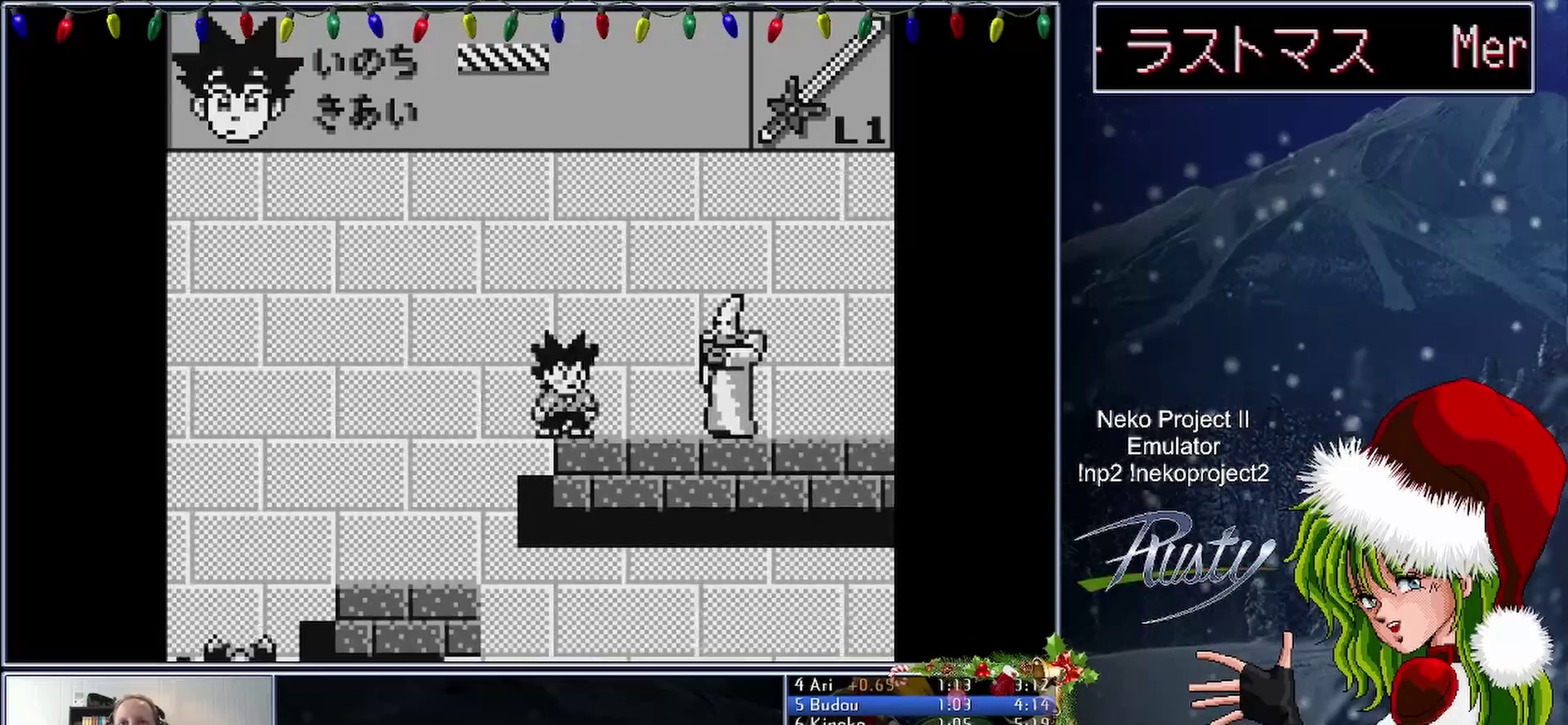
{"buttons": ["B", "DPAD_RIGHT"], "events": [[133, "B", "down"]]}
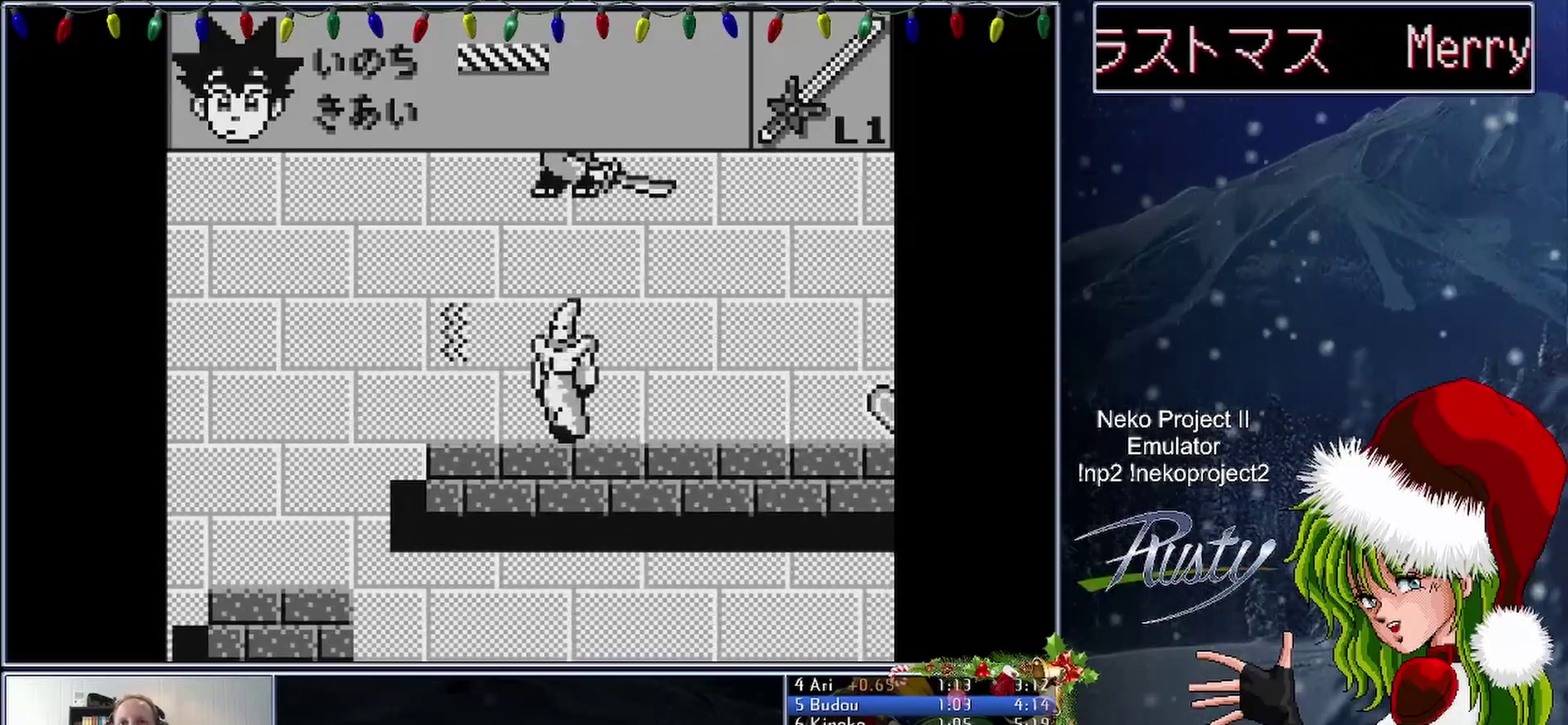
{"buttons": ["DPAD_RIGHT"], "events": [[267, "B", "up"]]}
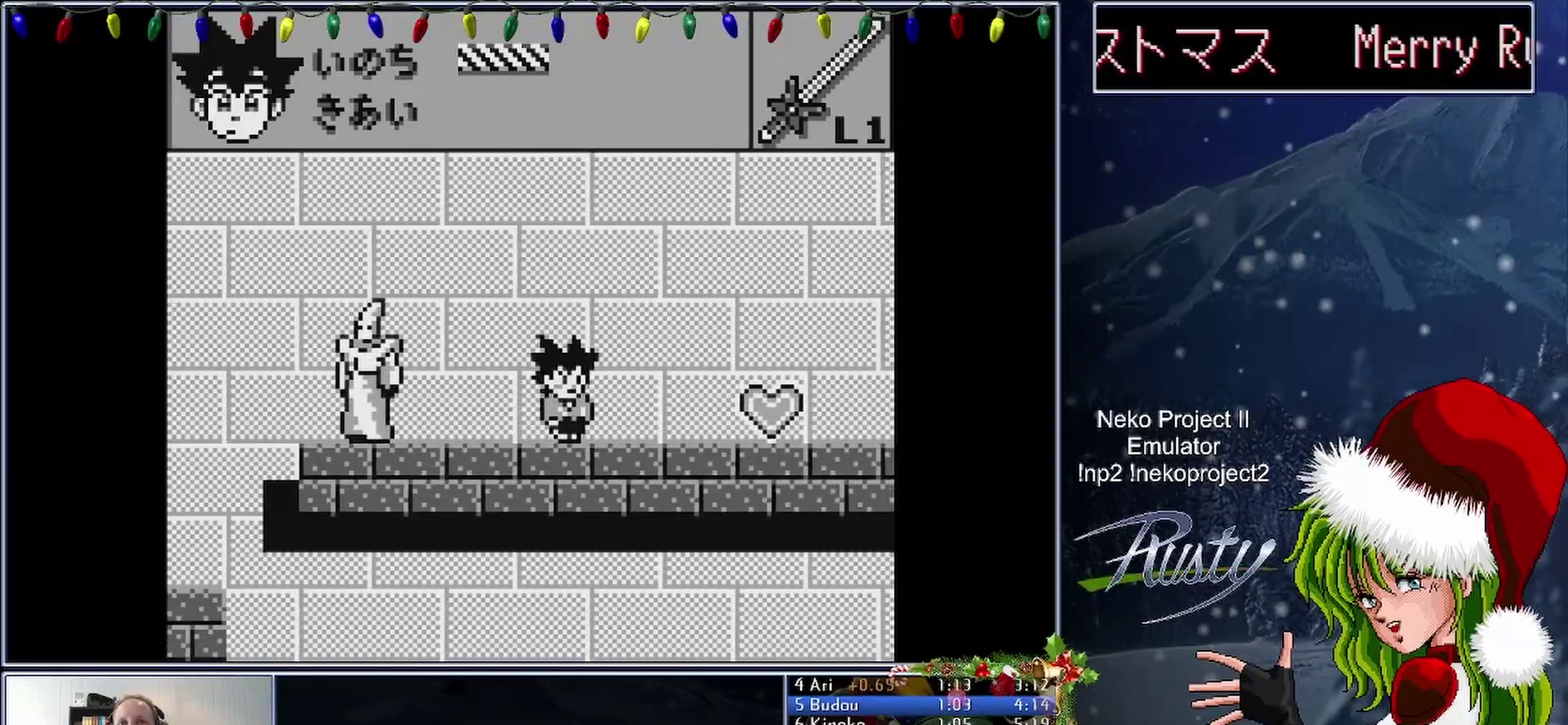
{"buttons": ["DPAD_RIGHT"], "events": []}
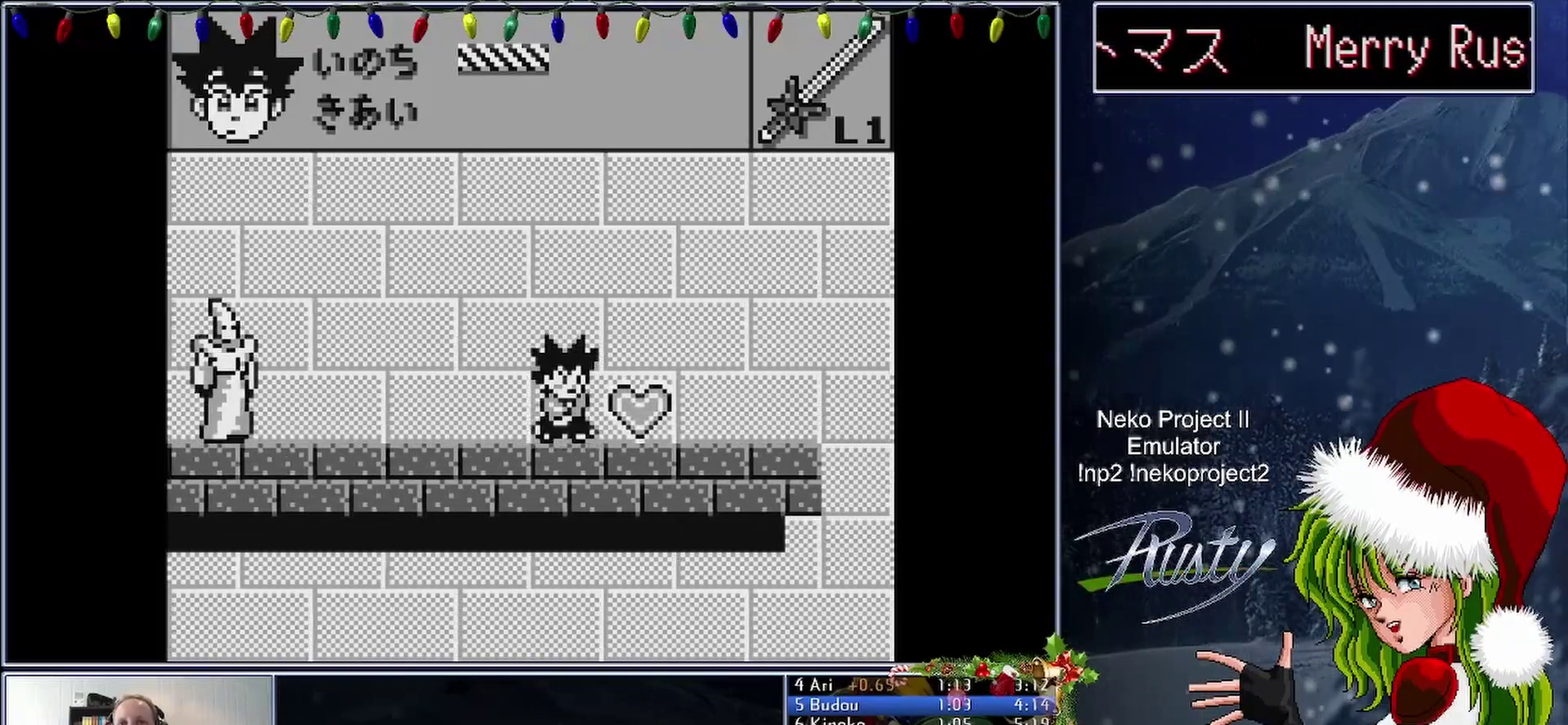
{"buttons": ["DPAD_RIGHT"], "events": []}
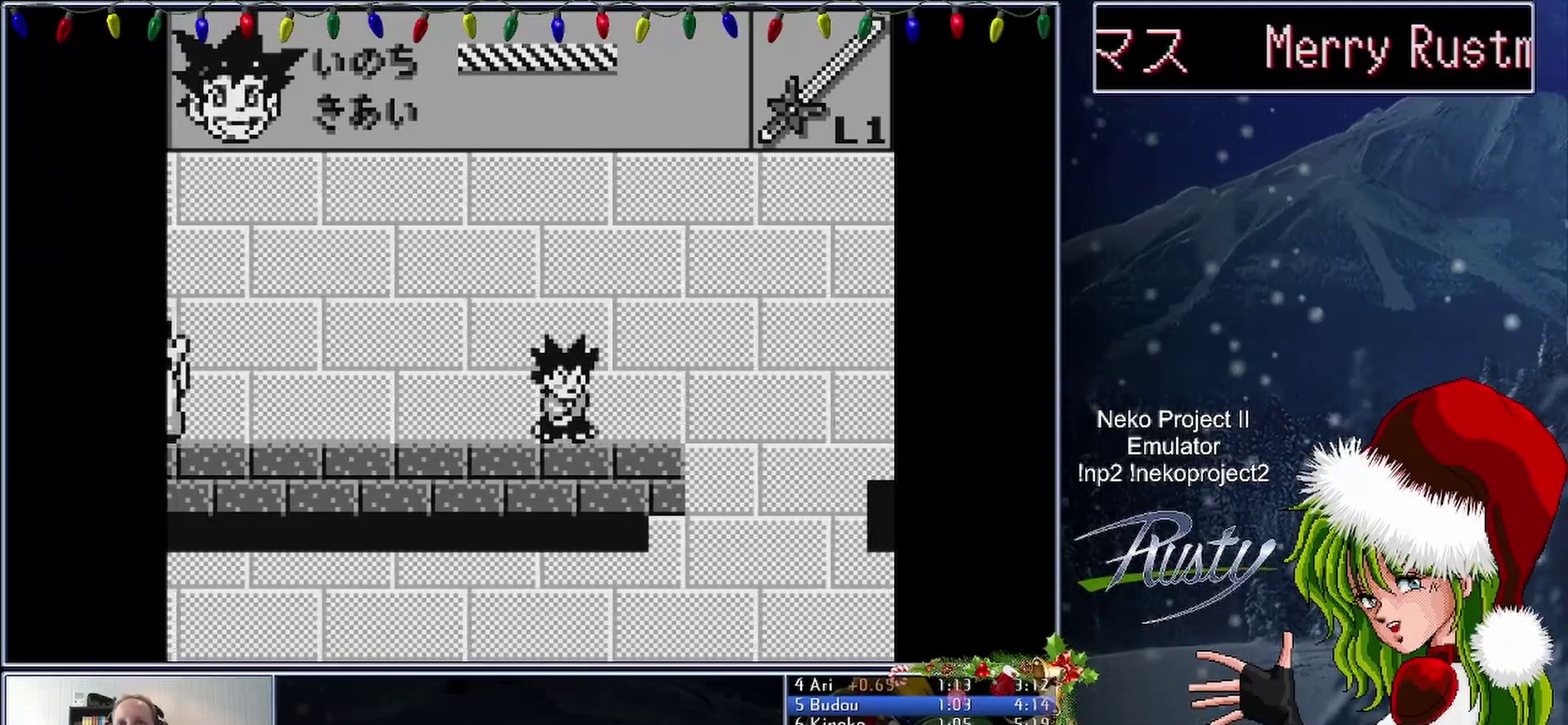
{"buttons": ["DPAD_RIGHT"], "events": []}
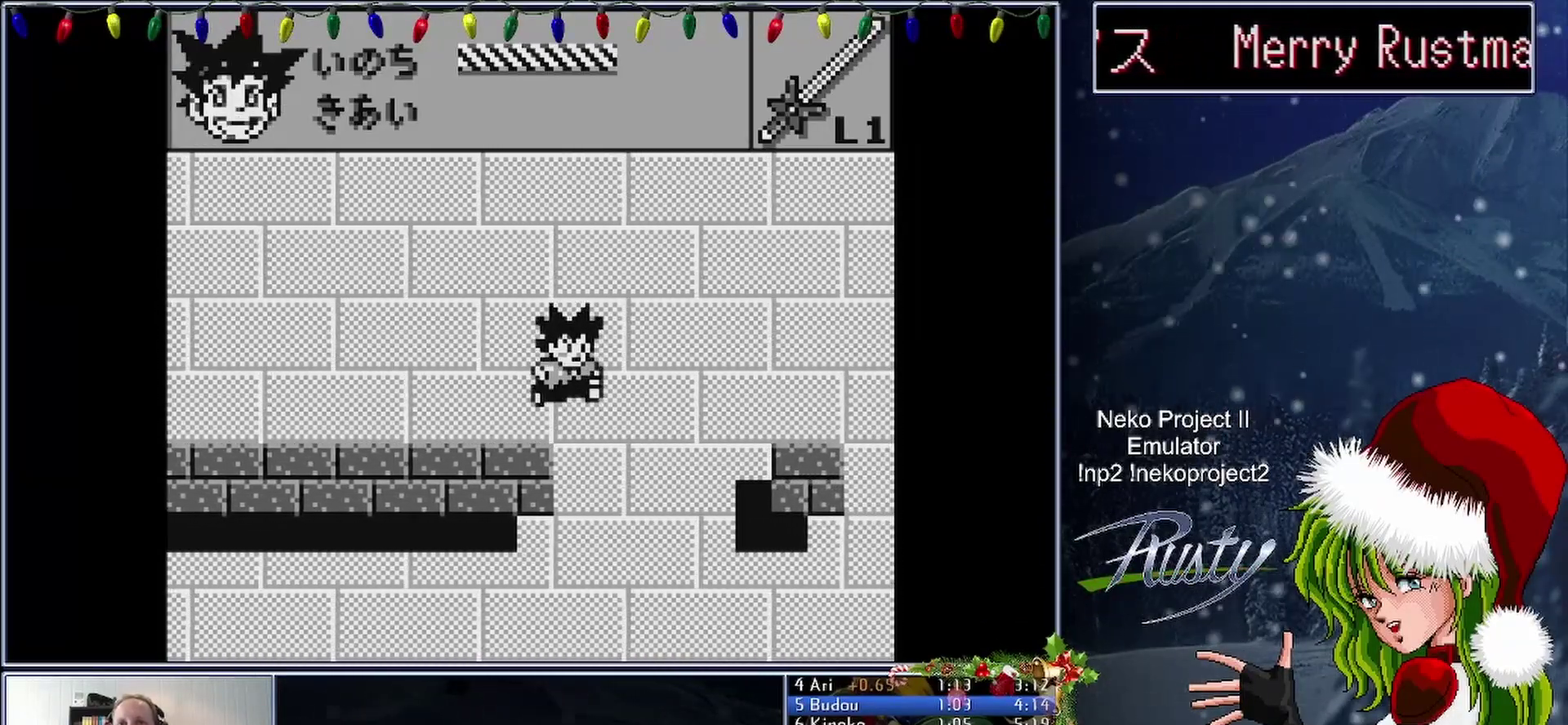
{"buttons": ["DPAD_RIGHT"], "events": []}
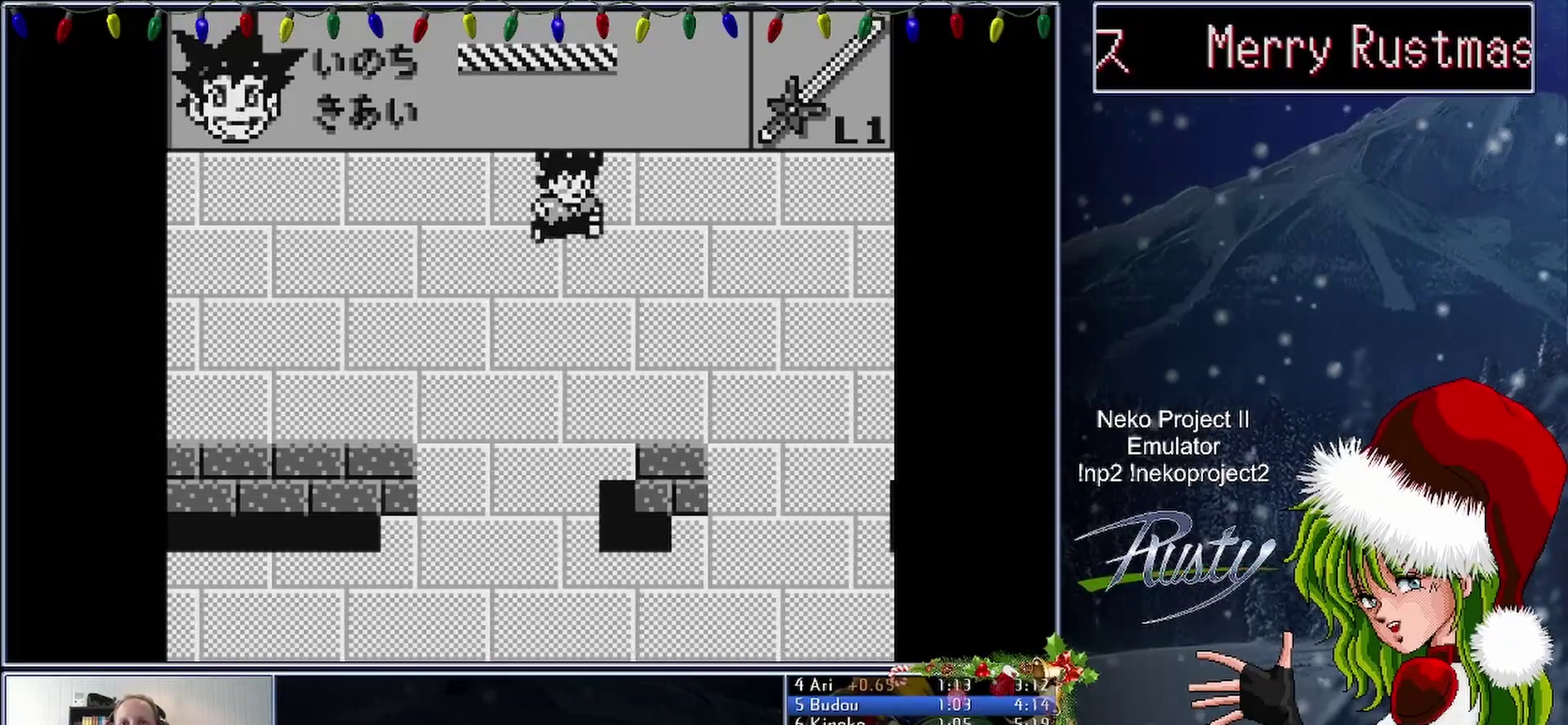
{"buttons": ["DPAD_RIGHT"], "events": []}
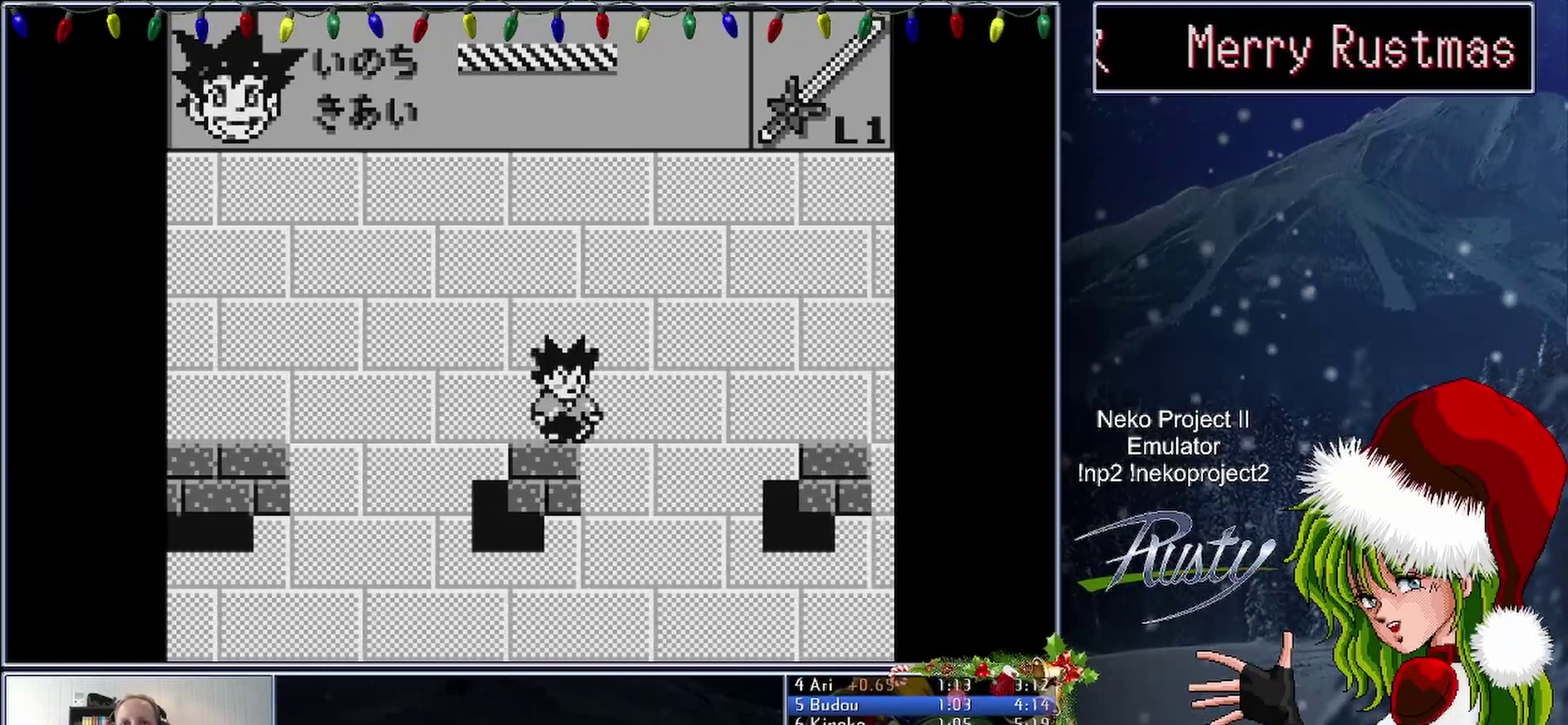
{"buttons": ["DPAD_RIGHT"], "events": []}
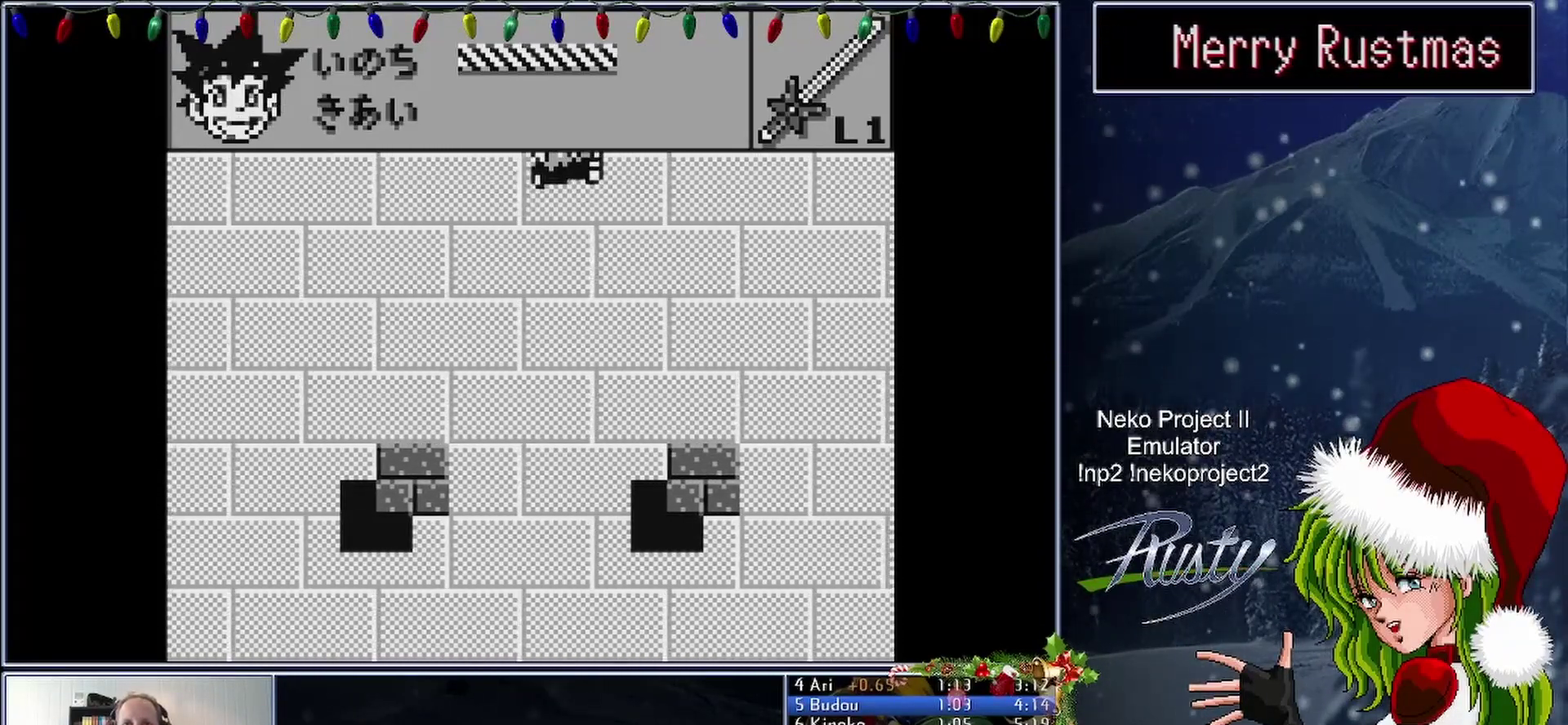
{"buttons": ["DPAD_RIGHT"], "events": []}
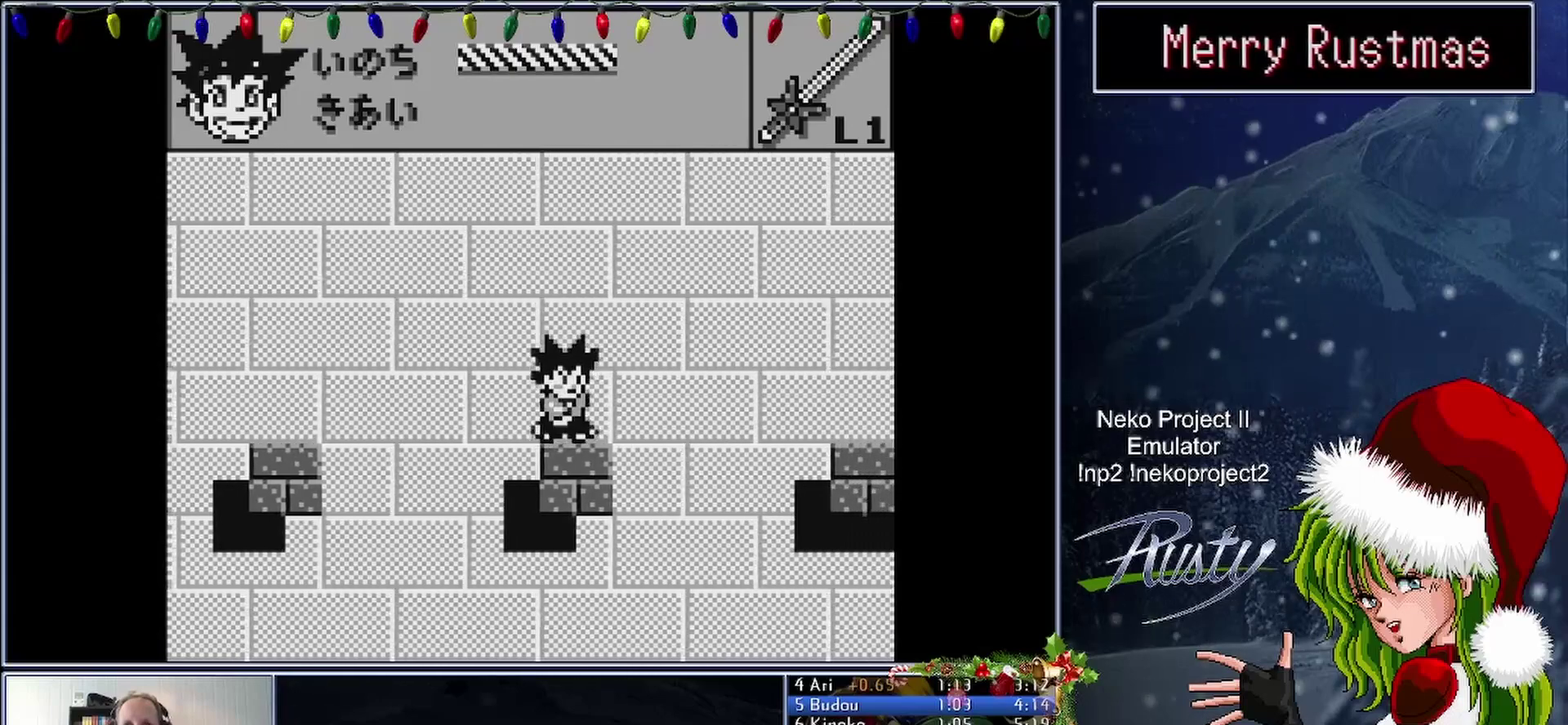
{"buttons": ["DPAD_RIGHT"], "events": []}
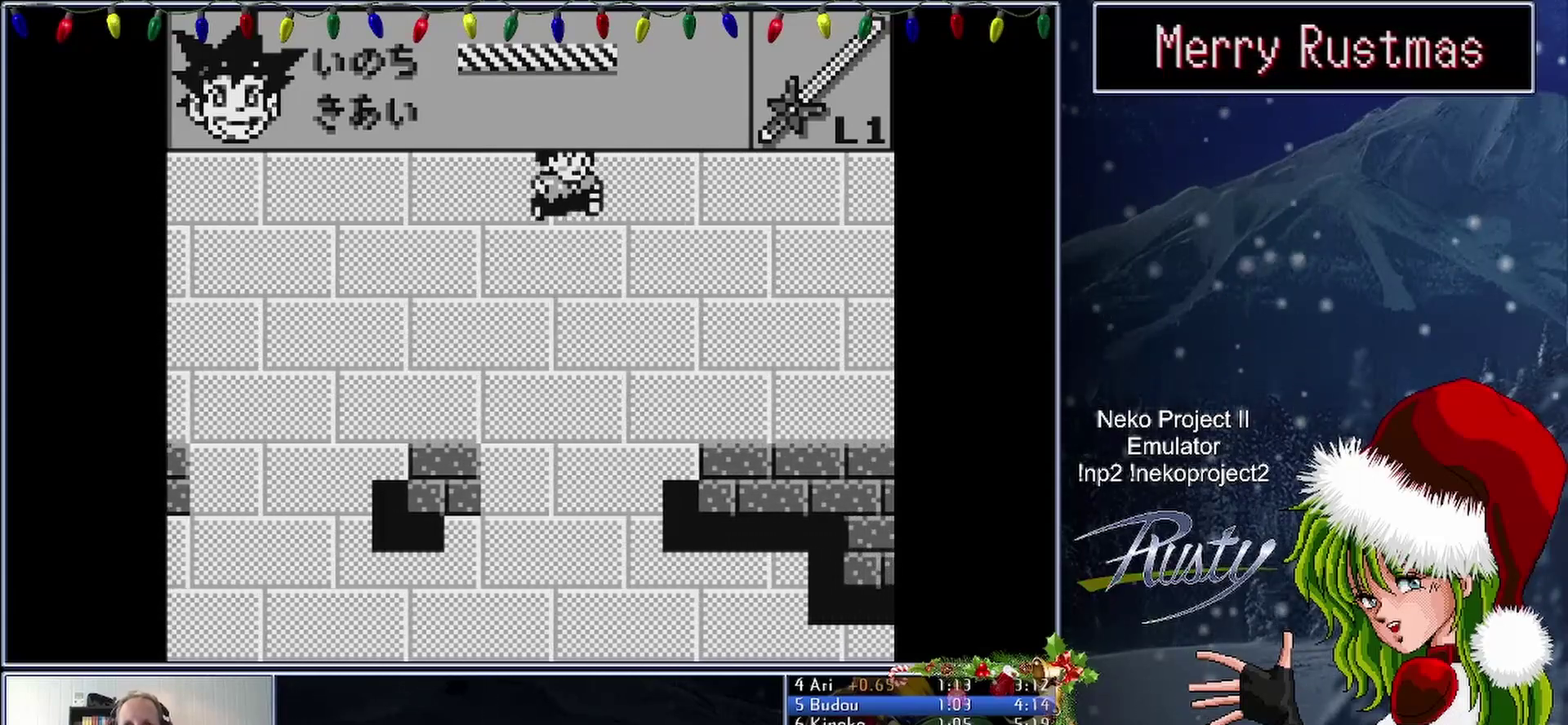
{"buttons": ["DPAD_RIGHT"], "events": []}
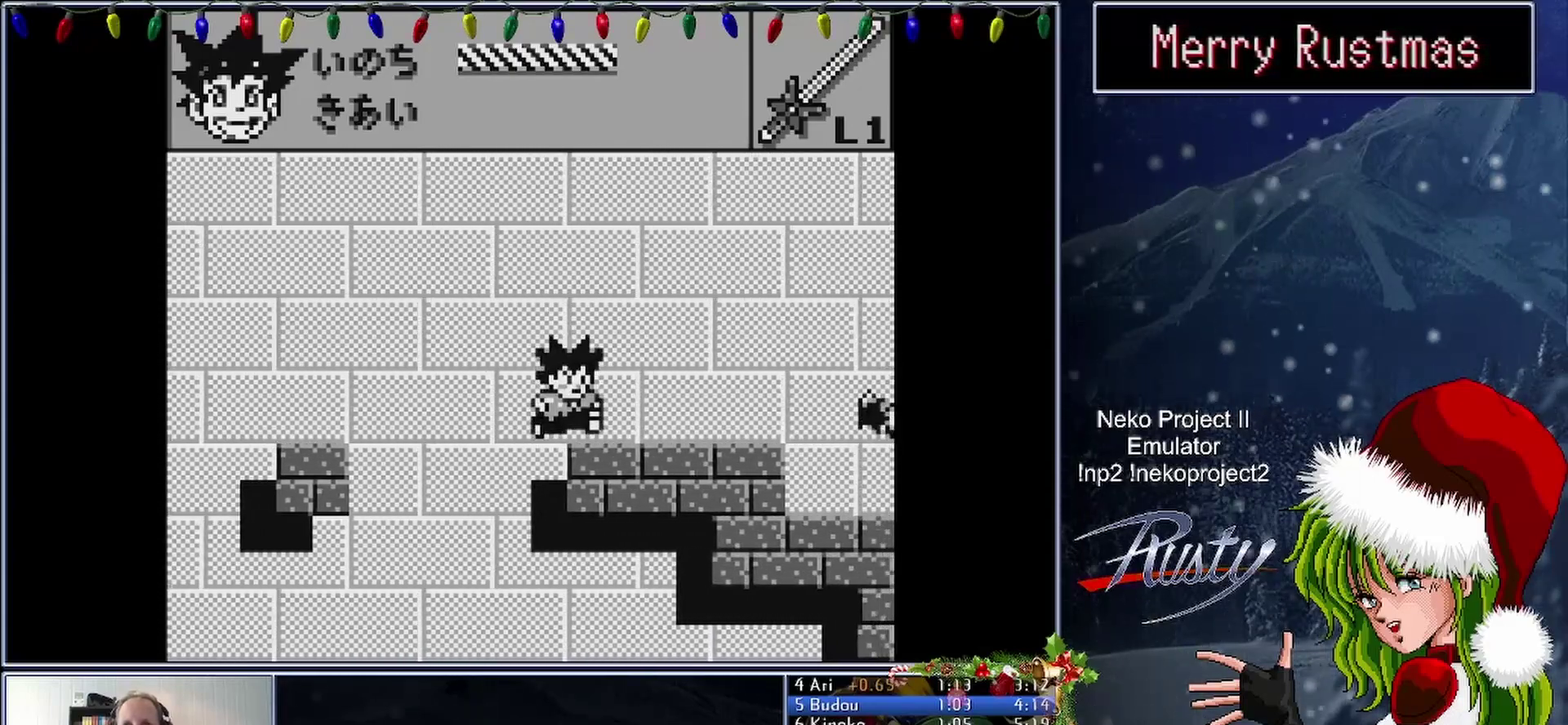
{"buttons": ["DPAD_RIGHT"], "events": []}
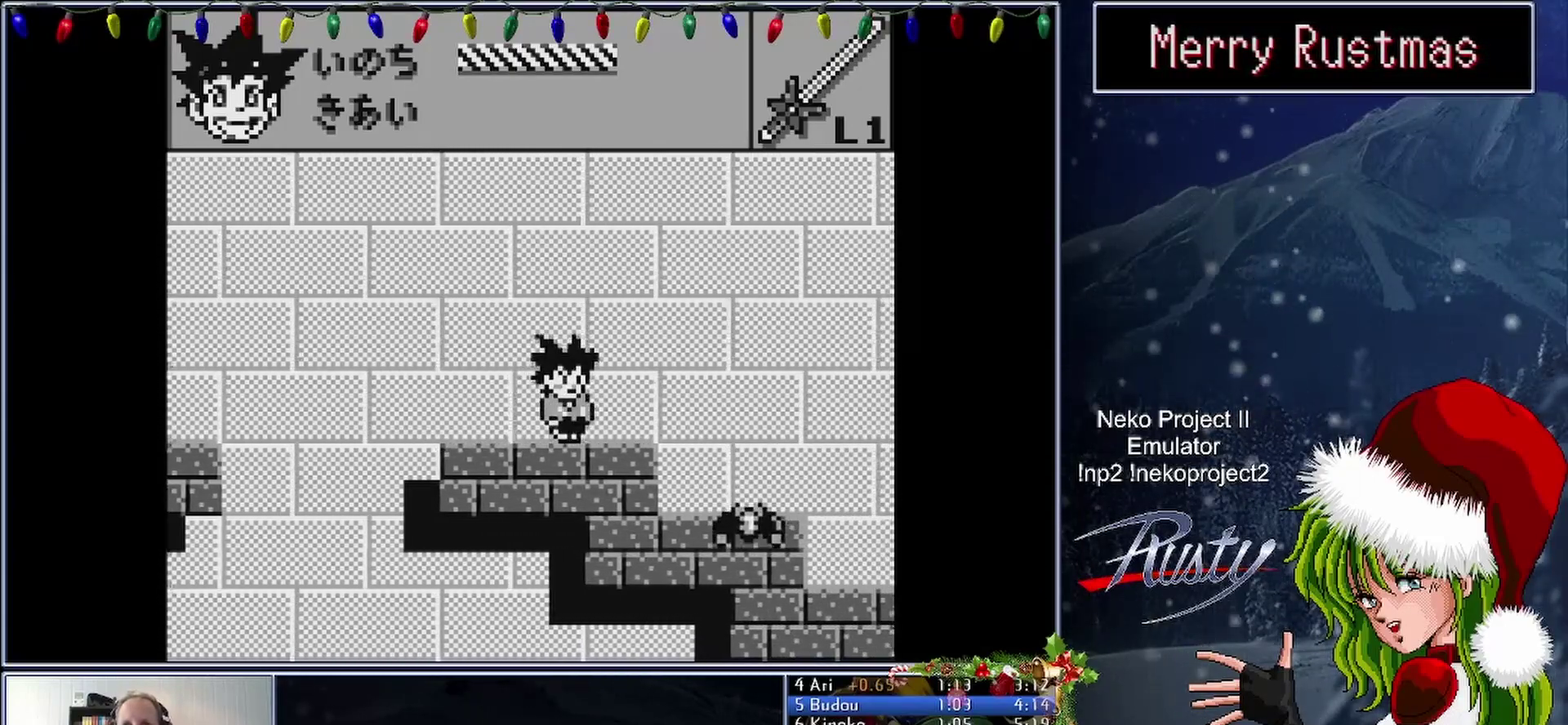
{"buttons": ["DPAD_RIGHT"], "events": []}
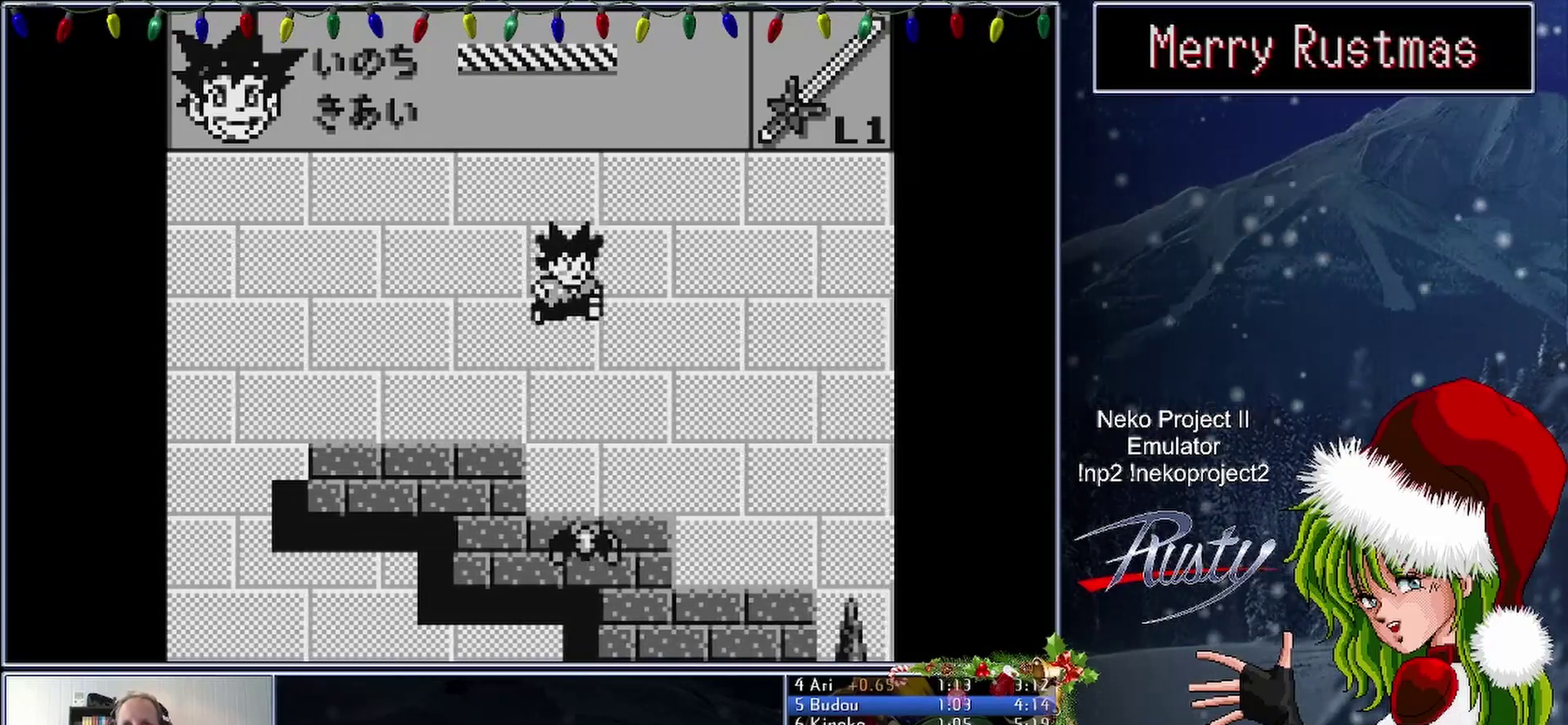
{"buttons": ["DPAD_RIGHT"], "events": []}
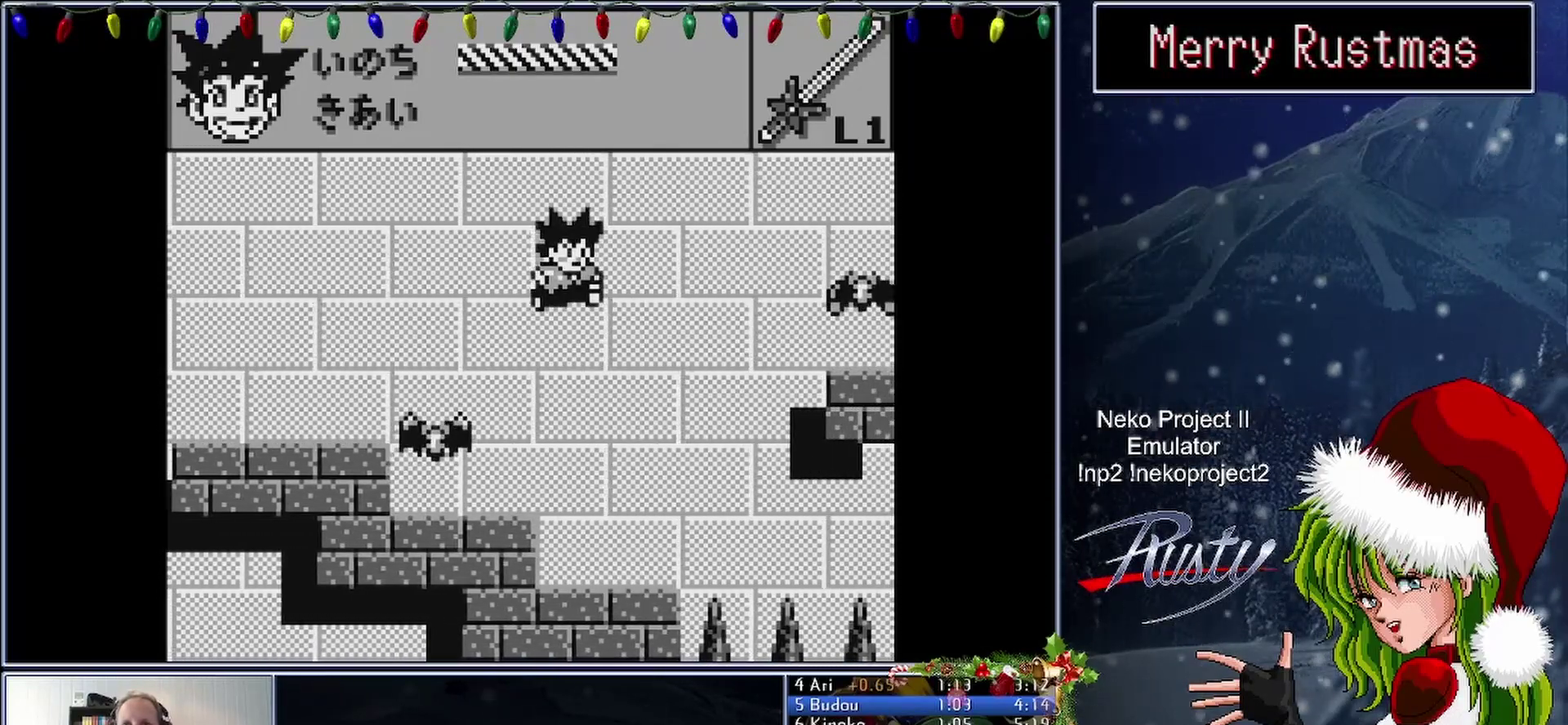
{"buttons": ["DPAD_RIGHT"], "events": []}
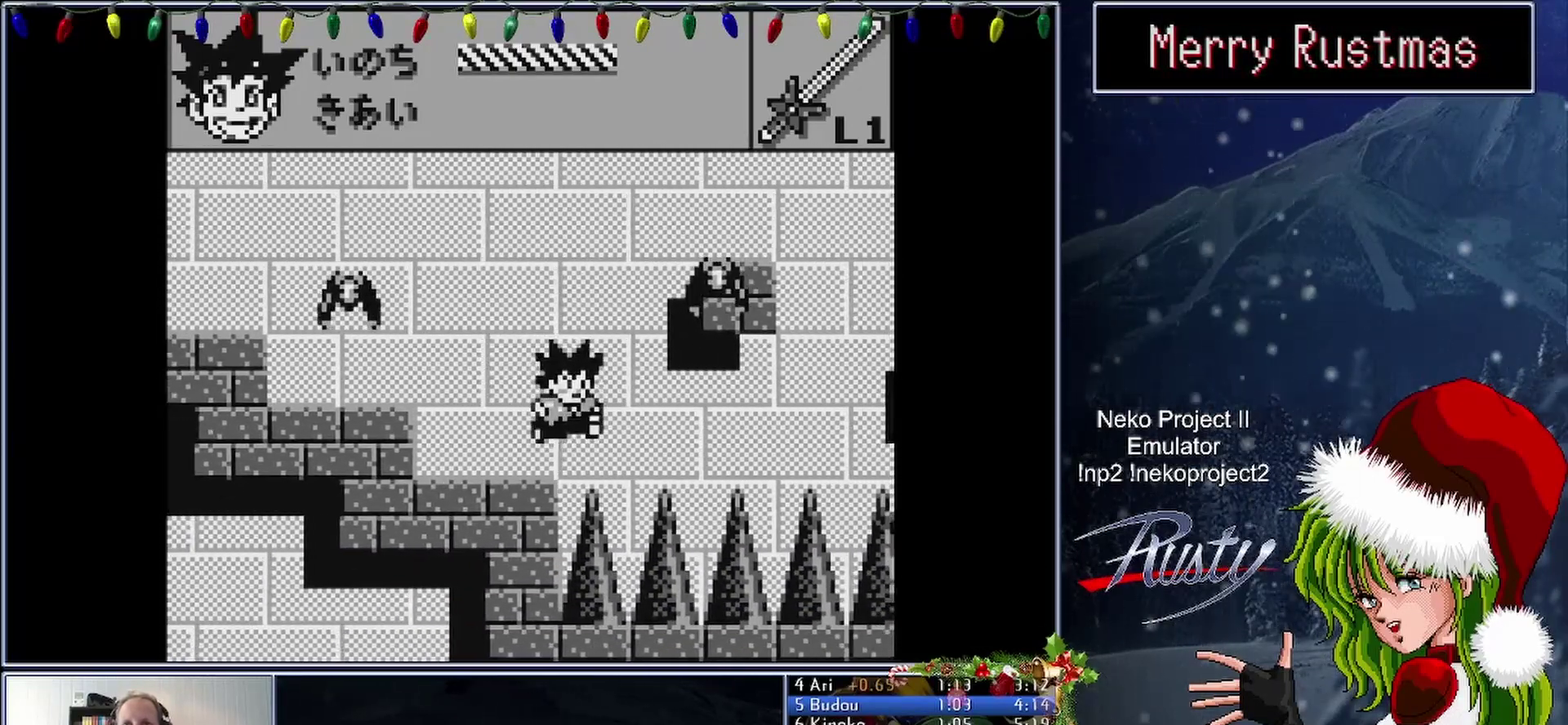
{"buttons": ["DPAD_RIGHT"], "events": [[333, "DPAD_LEFT", "down"], [333, "DPAD_RIGHT", "up"], [450, "DPAD_LEFT", "up"], [450, "DPAD_RIGHT", "down"]]}
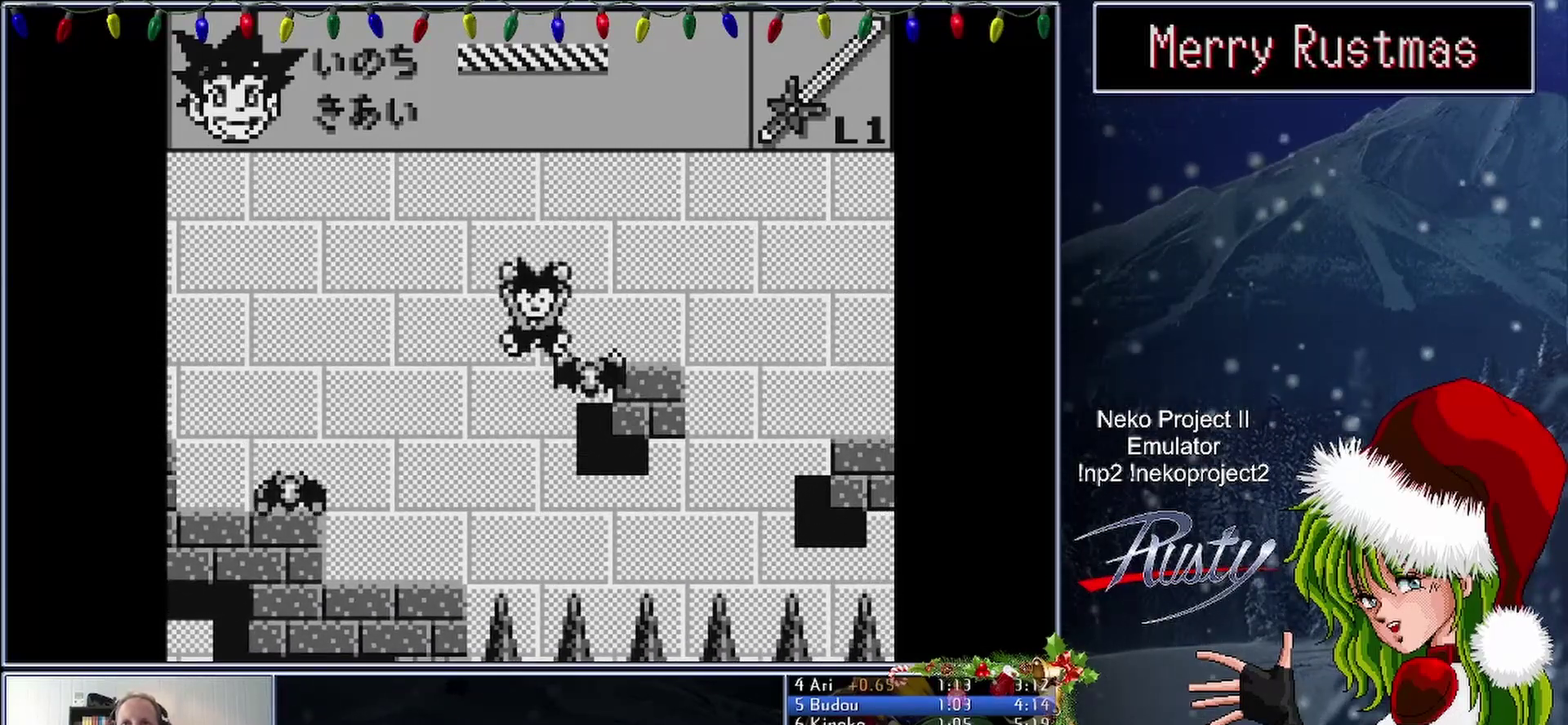
{"buttons": ["DPAD_LEFT"], "events": [[433, "DPAD_LEFT", "down"], [433, "DPAD_RIGHT", "up"]]}
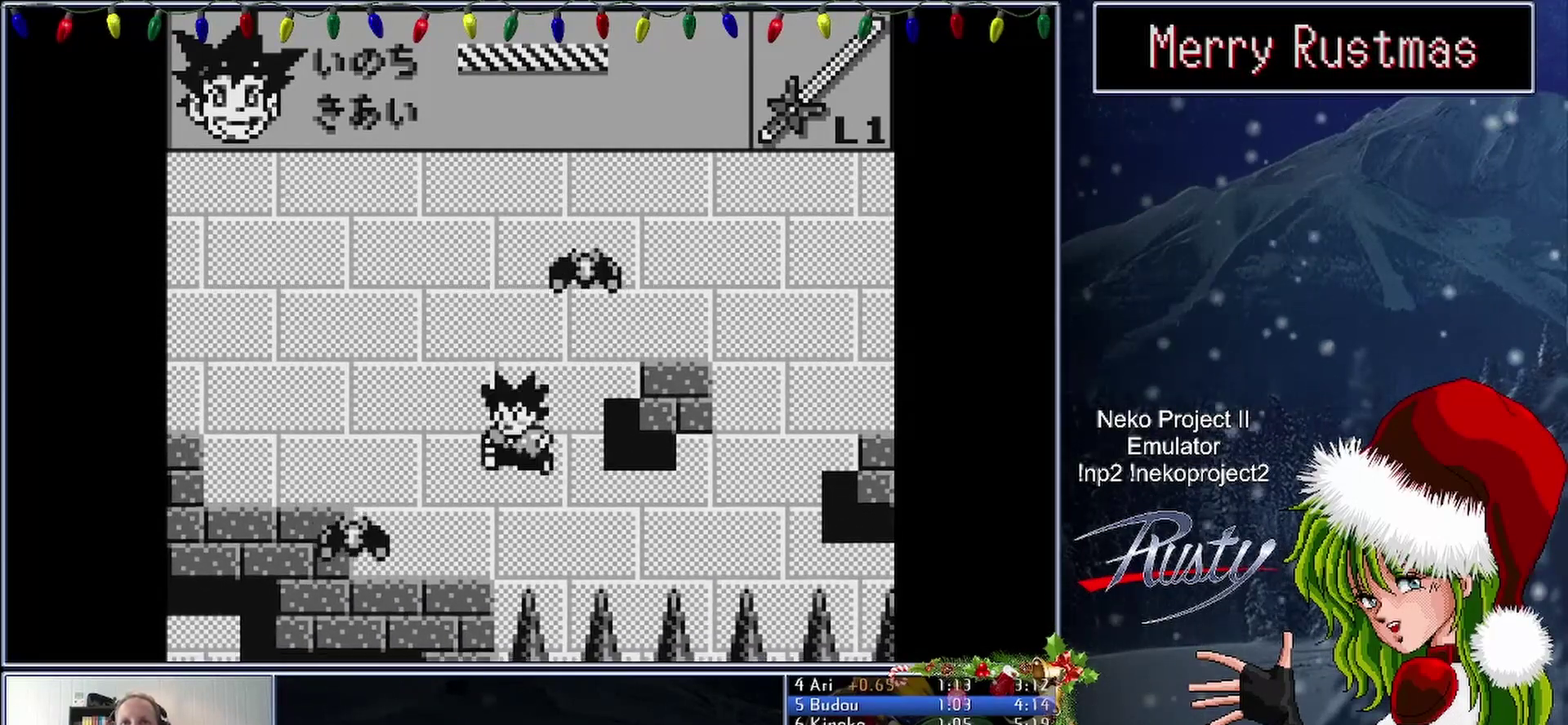
{"buttons": ["B", "DPAD_RIGHT"], "events": [[83, "DPAD_LEFT", "up"], [100, "DPAD_RIGHT", "down"], [267, "B", "down"]]}
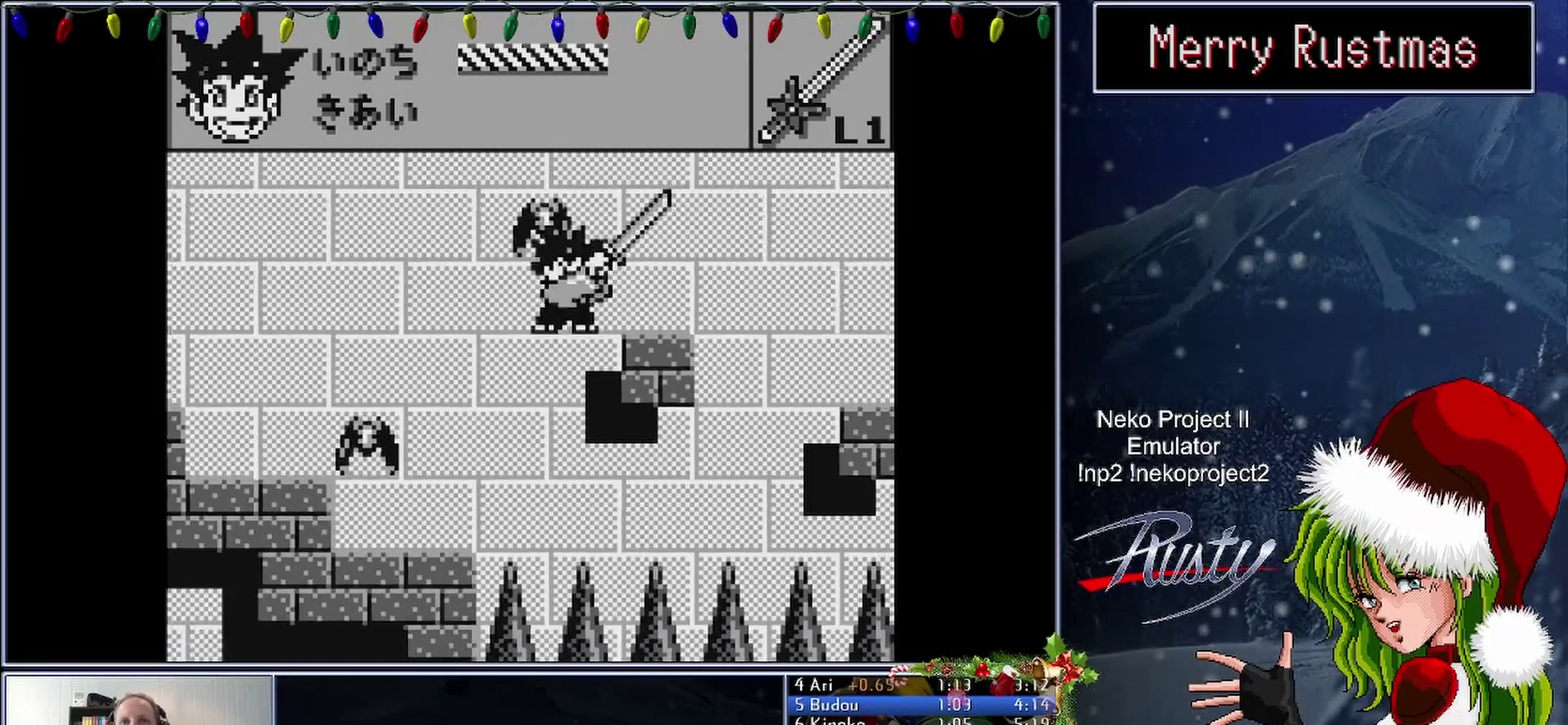
{"buttons": ["DPAD_RIGHT"], "events": [[150, "B", "up"]]}
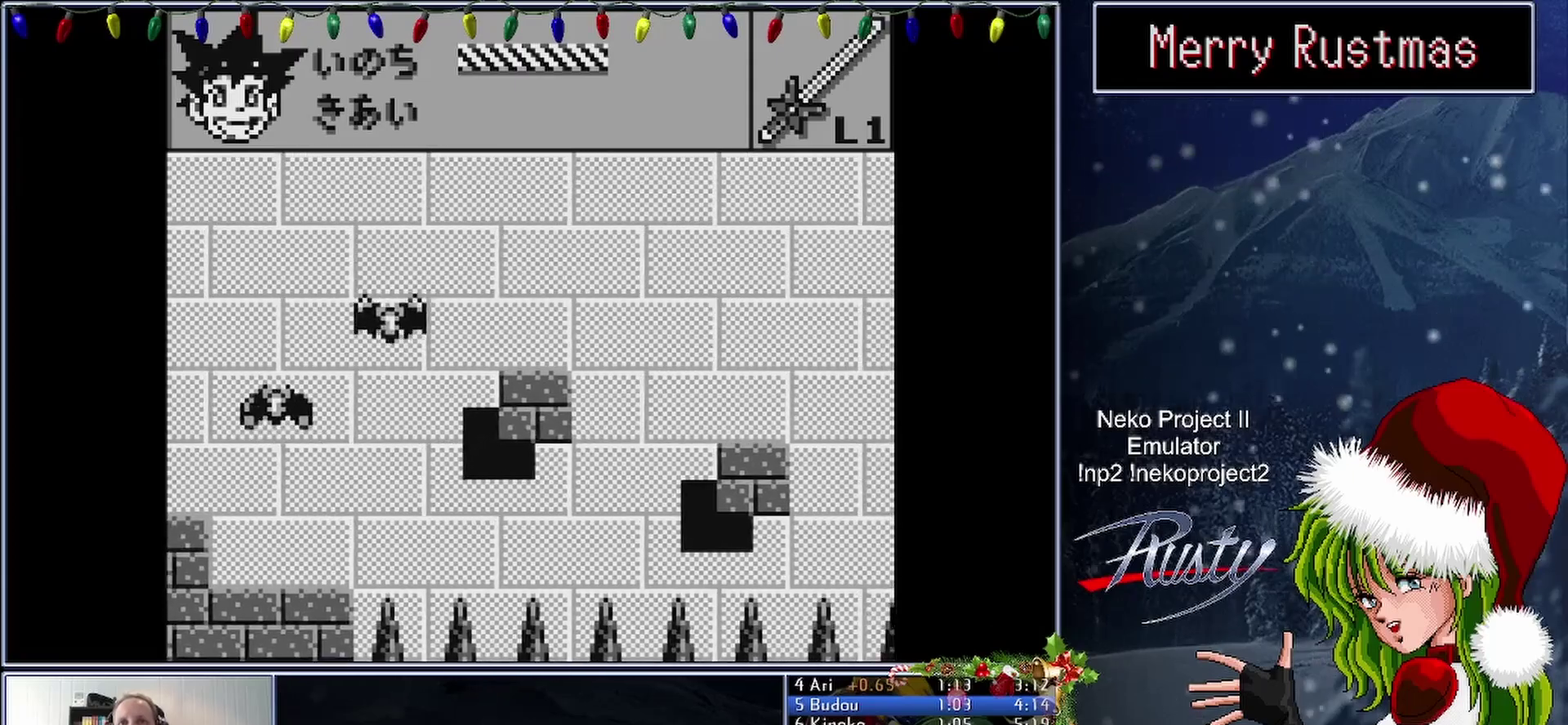
{"buttons": ["DPAD_RIGHT"], "events": []}
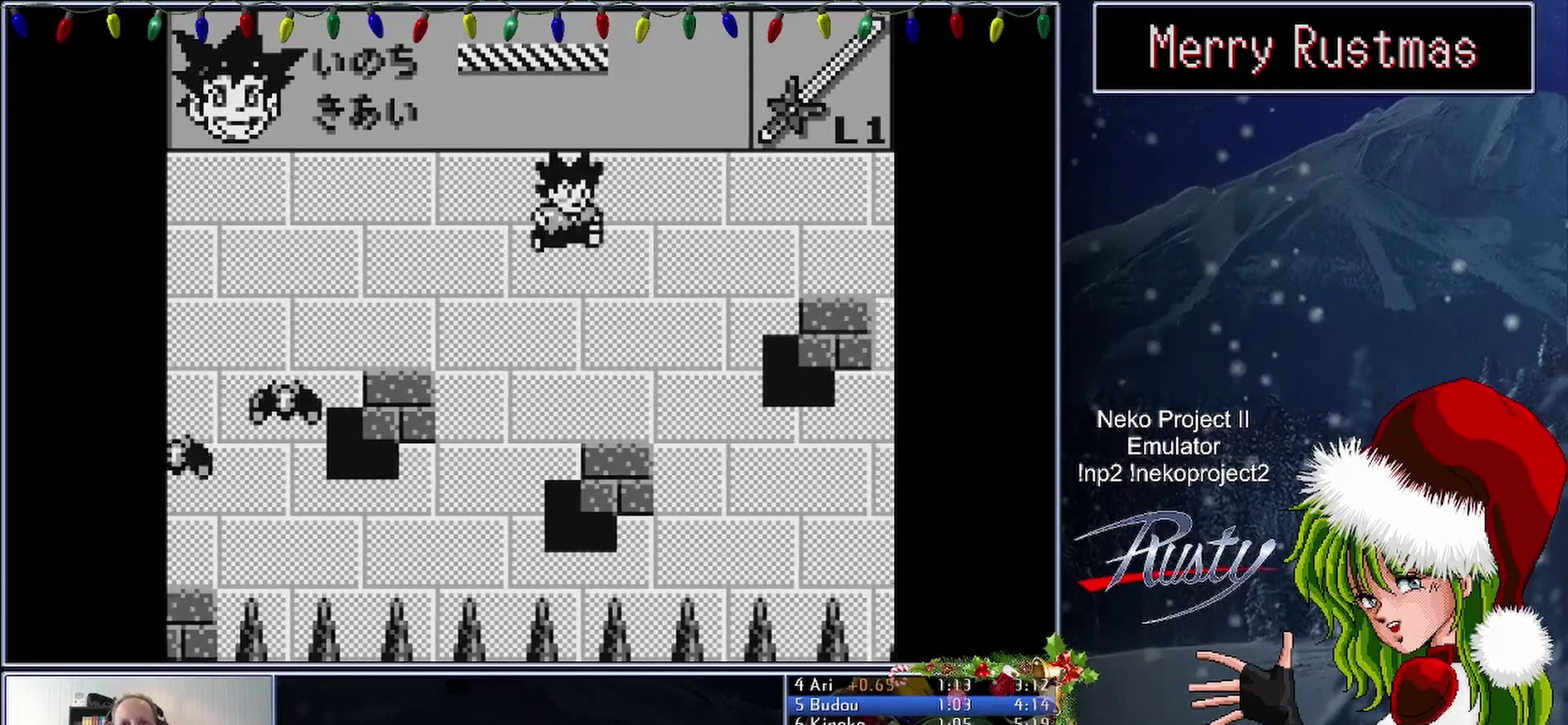
{"buttons": ["DPAD_RIGHT"], "events": []}
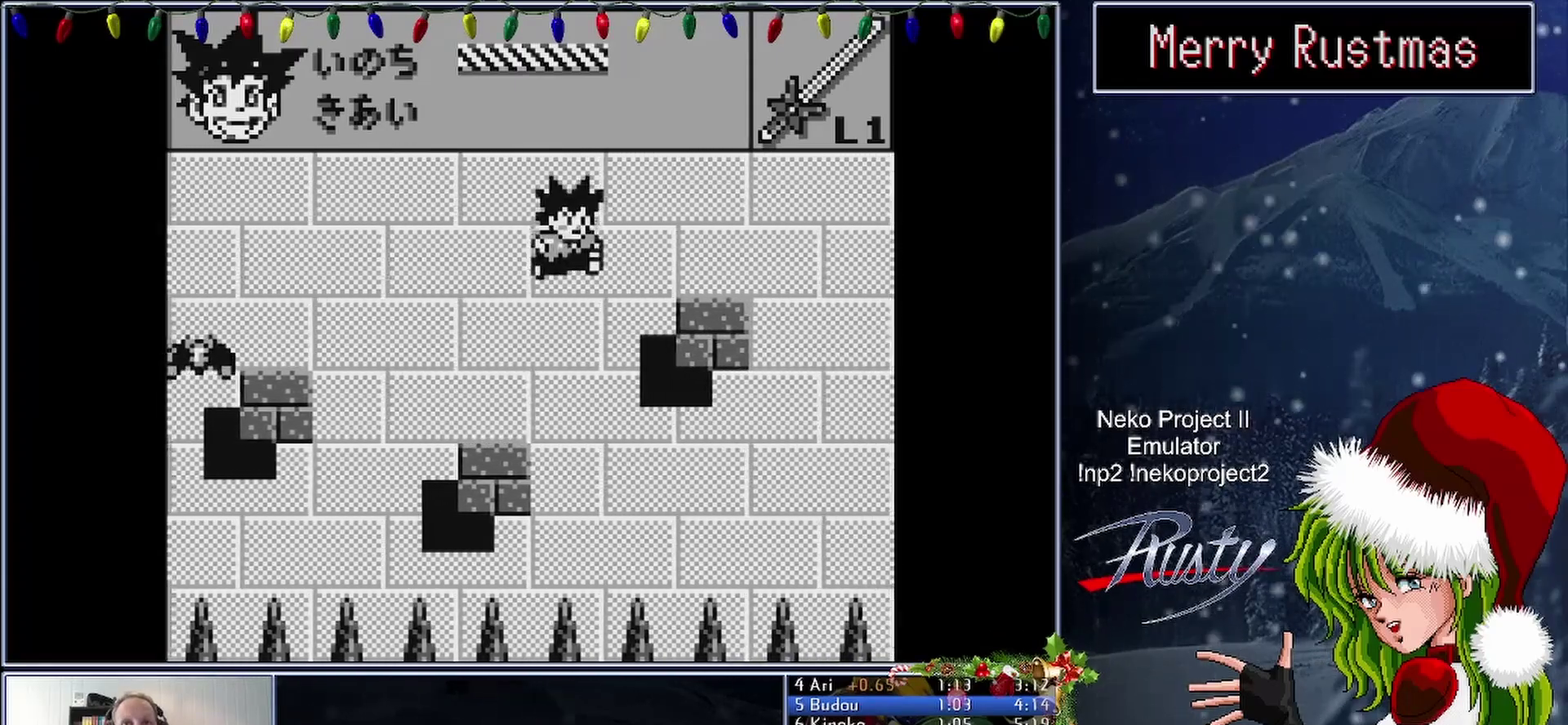
{"buttons": ["DPAD_RIGHT"], "events": []}
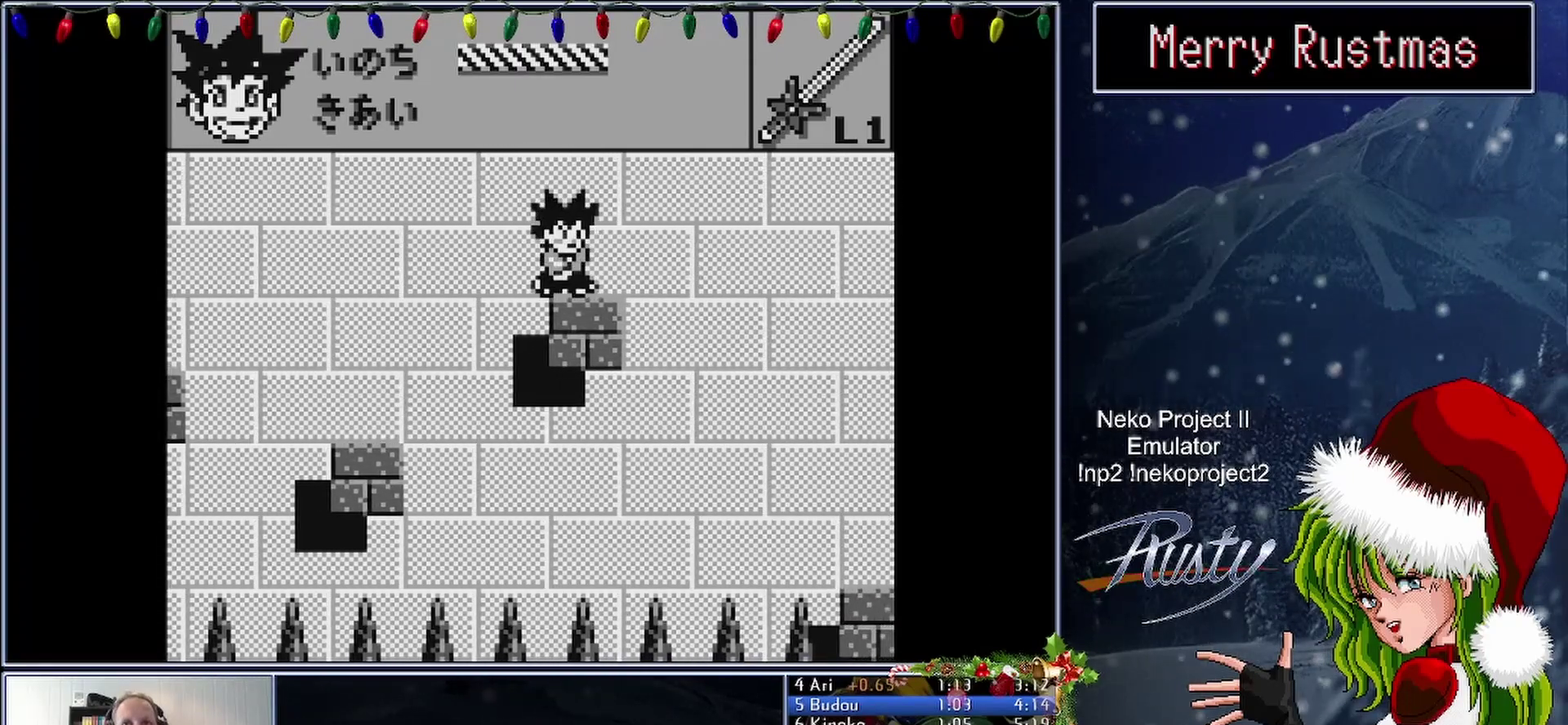
{"buttons": ["DPAD_RIGHT"], "events": []}